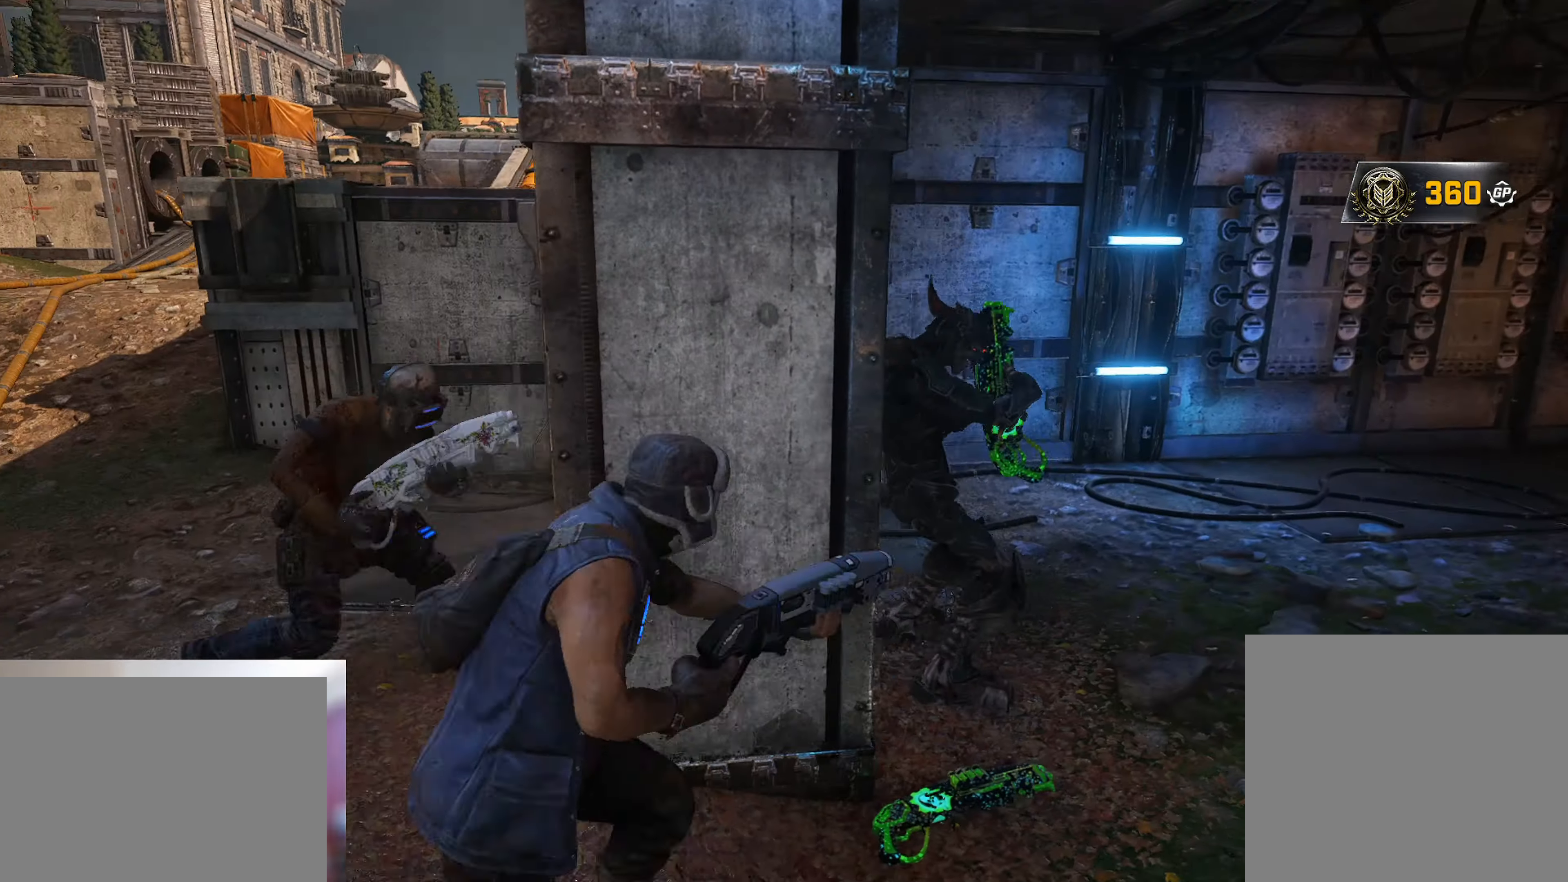
Gameplay with a controller (Xbox layout); each line is a JSON object with the inputs held at the frame after it (dt_ms = milliseconds from this image to that frame). "events" lists button and stick changes between this image and that frame as [ms after this image, input, new state], when the widget could be followed in between.
{"dt_ms": 984, "buttons": [], "left_stick": "down-left", "right_stick": "left"}
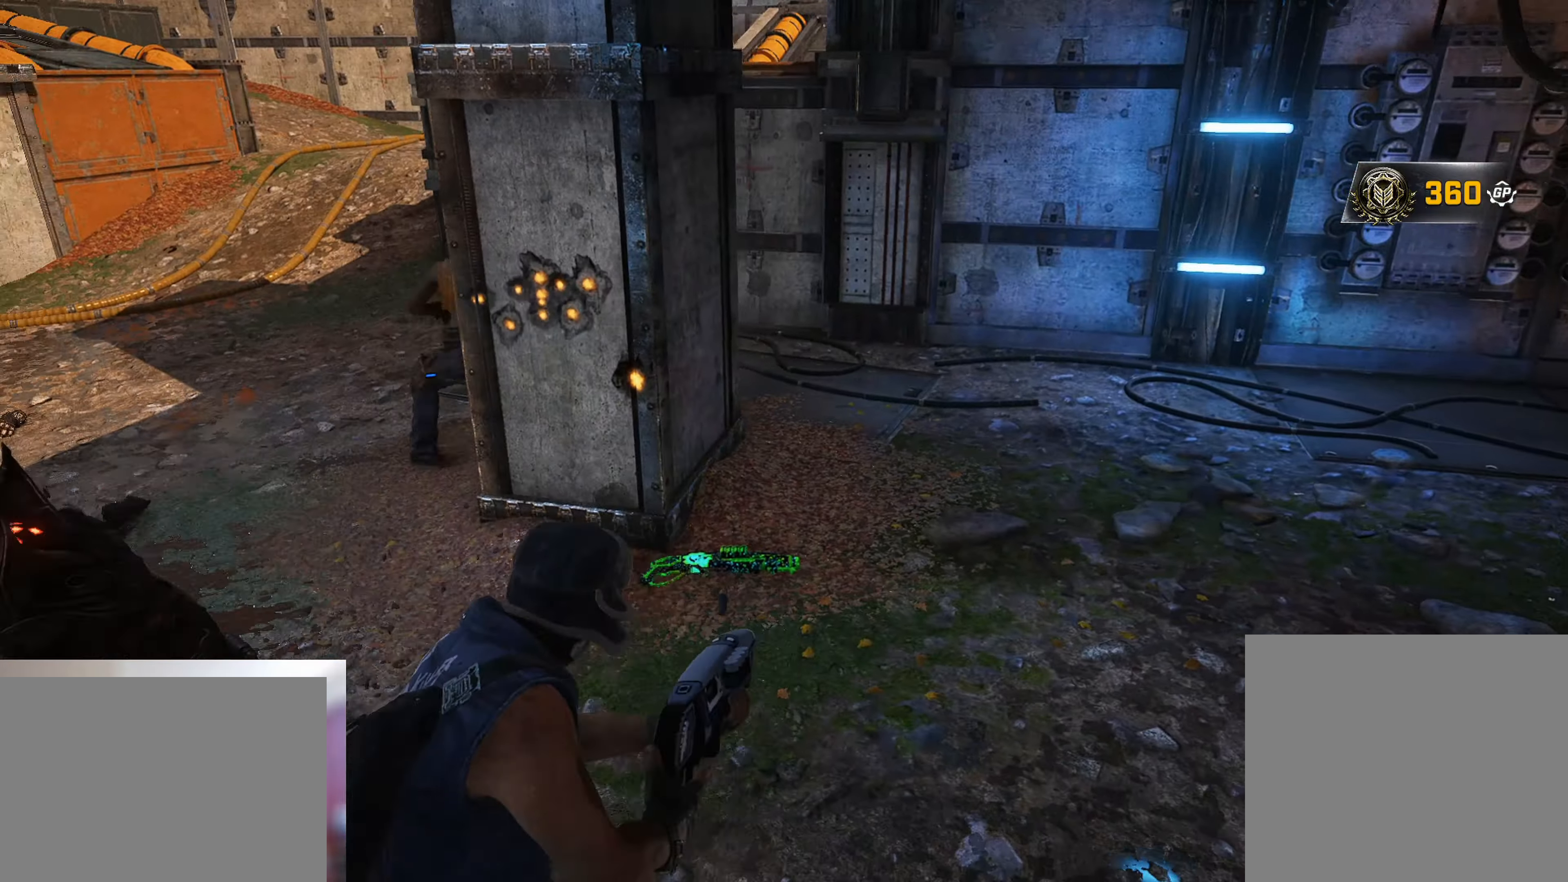
{"dt_ms": 501, "buttons": [], "left_stick": "down", "right_stick": "right", "events": [[101, "R2", "down"], [101, "R3", "down"], [301, "R3", "up"], [367, "R2", "up"], [384, "right_stick", "center"], [434, "left_stick", "down"], [501, "right_stick", "right"]]}
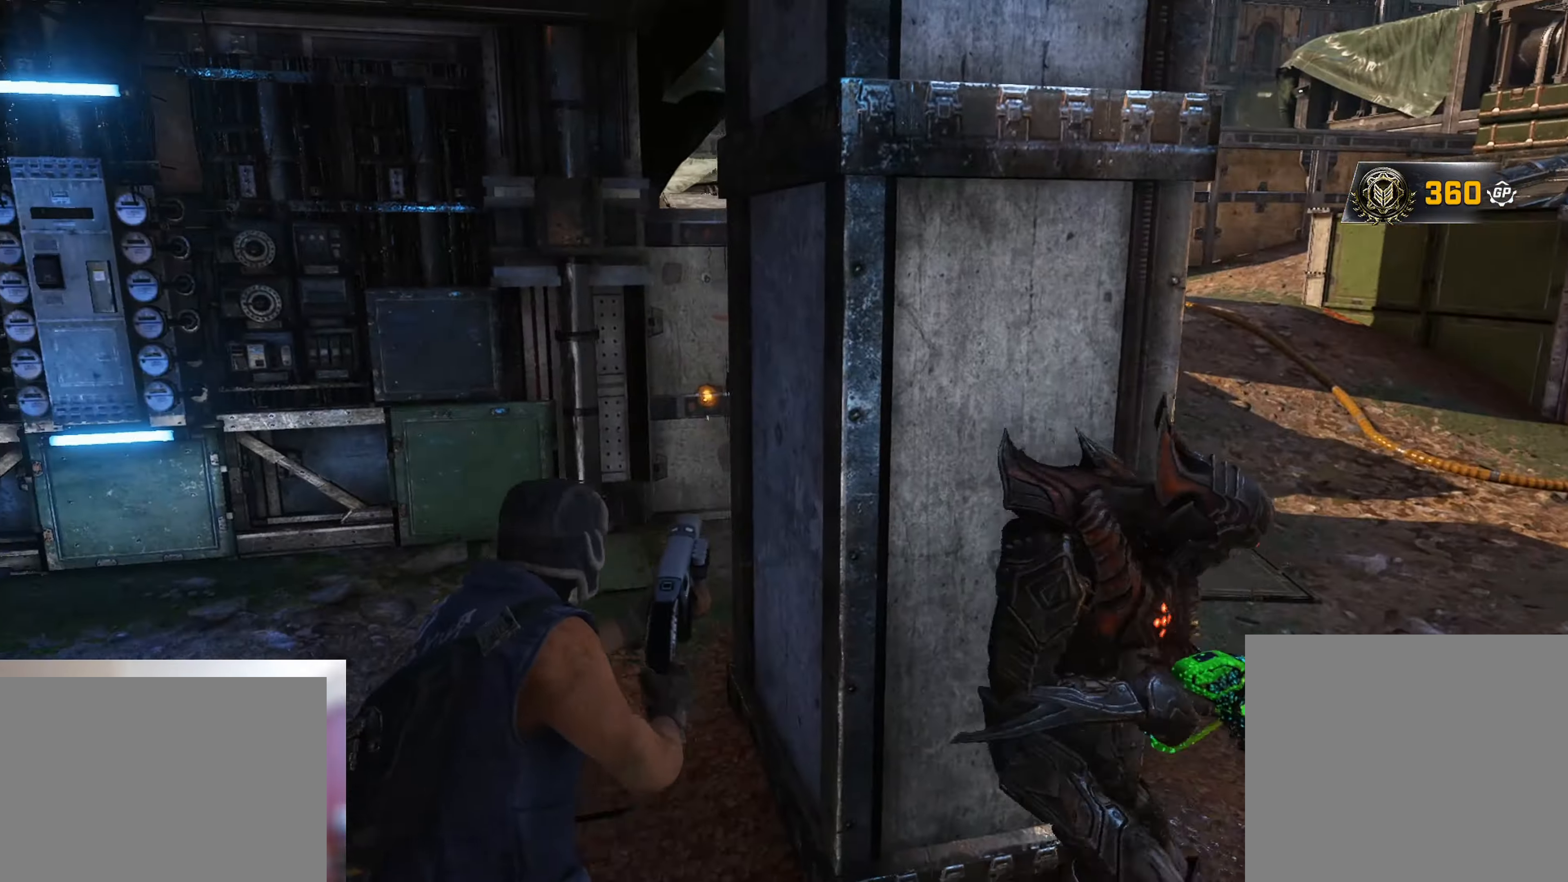
{"dt_ms": 500, "buttons": [], "left_stick": "down-left", "right_stick": "up-right", "events": [[167, "L3", "down"], [200, "right_stick", "center"], [234, "left_stick", "down-right"], [400, "left_stick", "down-left"], [417, "L3", "up"], [500, "right_stick", "up-right"]]}
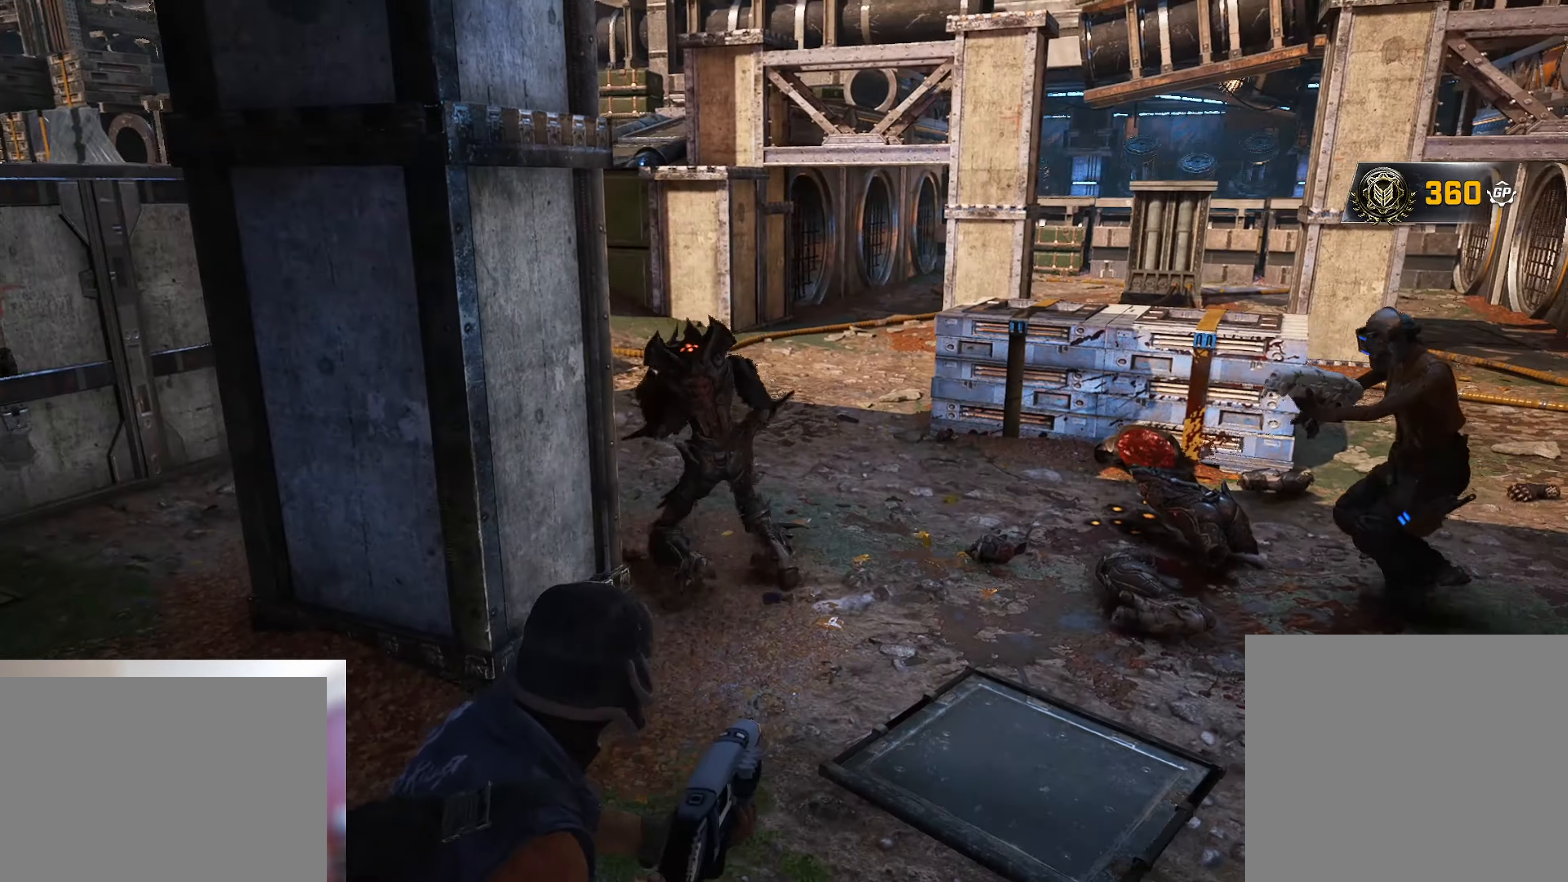
{"dt_ms": 501, "buttons": [], "left_stick": "up", "right_stick": "center", "events": [[84, "L2", "down"], [84, "R2", "down"], [84, "right_stick", "up-left"], [101, "left_stick", "left"], [117, "L3", "down"], [201, "L3", "up"], [234, "L2", "up"], [234, "left_stick", "up"], [234, "right_stick", "left"], [251, "R2", "up"], [267, "A", "down"], [317, "X", "down"], [334, "right_stick", "center"], [367, "A", "up"], [418, "X", "up"]]}
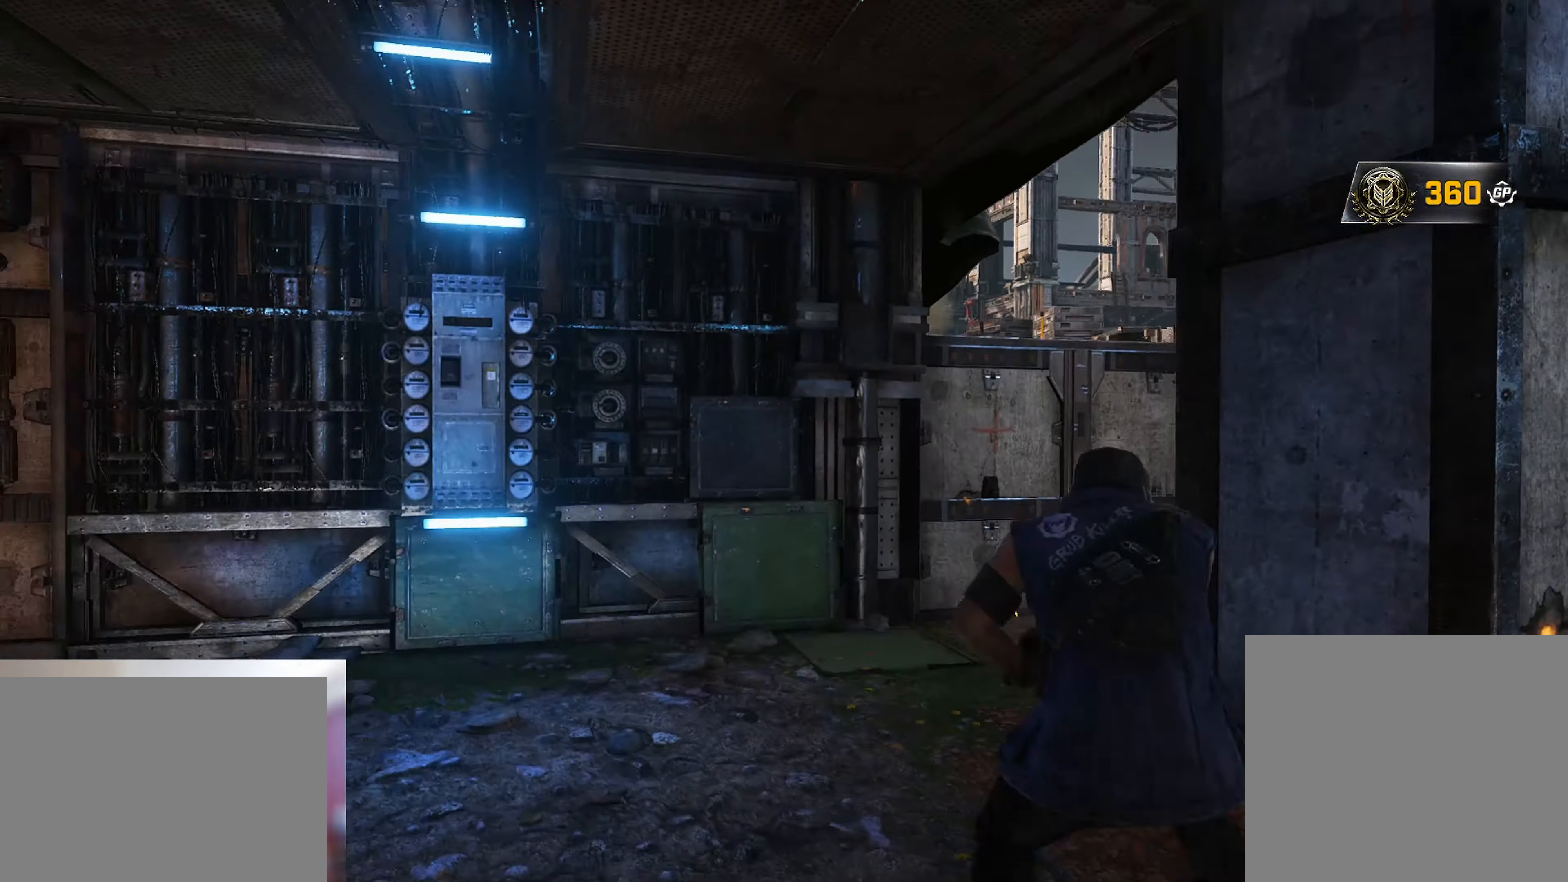
{"dt_ms": 500, "buttons": [], "left_stick": "down", "right_stick": "center", "events": [[67, "right_stick", "down-right"], [200, "right_stick", "center"], [384, "left_stick", "down"]]}
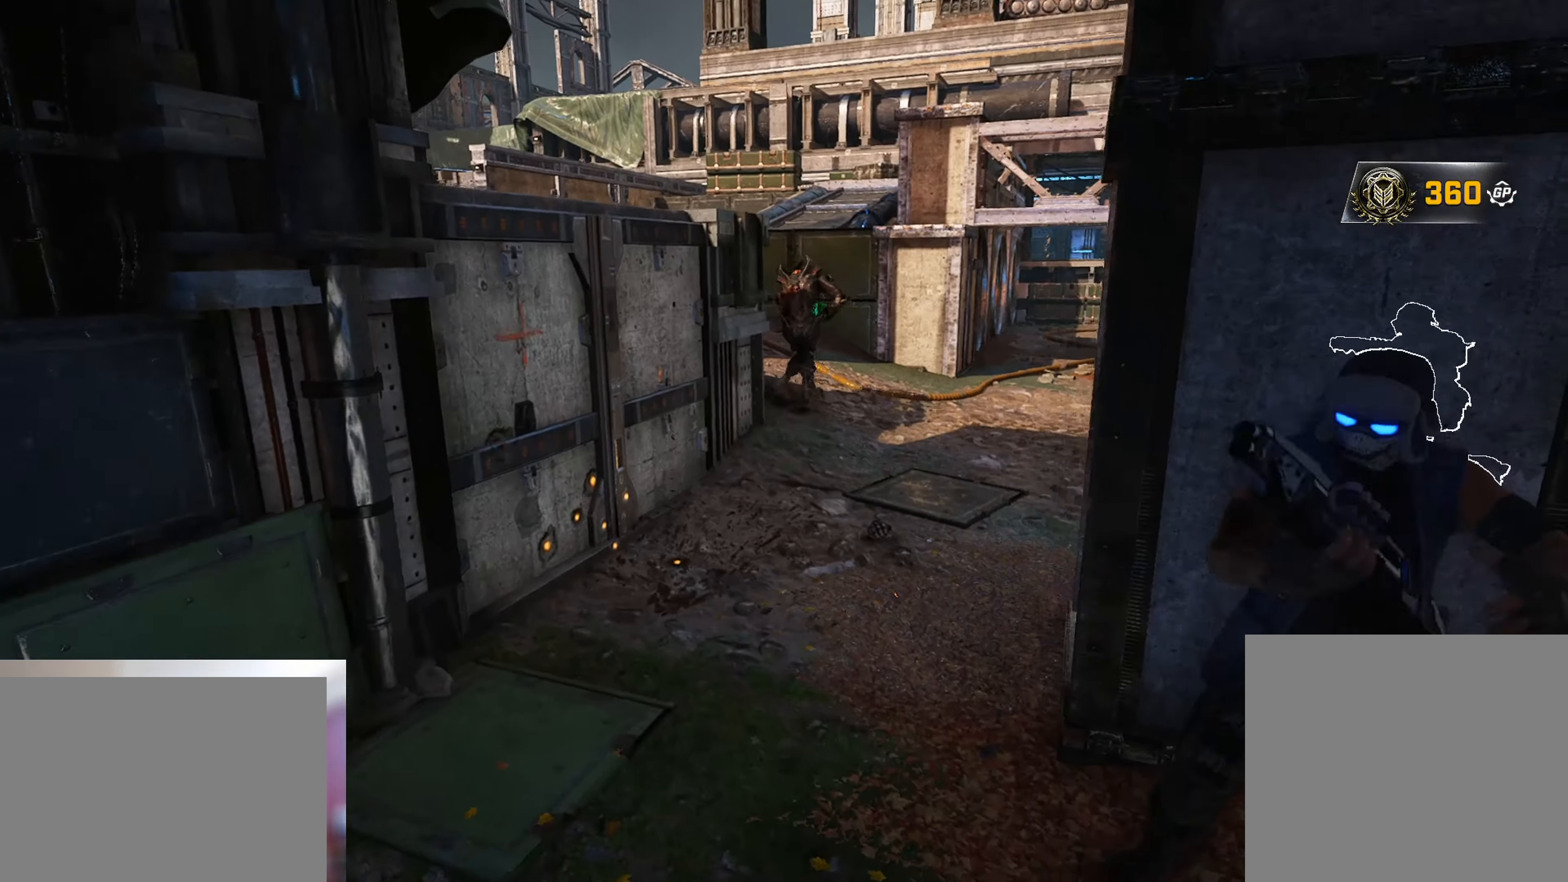
{"dt_ms": 501, "buttons": ["A", "X"], "left_stick": "up", "right_stick": "center", "events": [[50, "right_stick", "up-left"], [117, "R2", "down"], [151, "R3", "down"], [201, "right_stick", "down-left"], [217, "R3", "up"], [267, "left_stick", "left"], [301, "R2", "up"], [301, "X", "down"], [334, "left_stick", "up"], [351, "A", "down"], [367, "right_stick", "center"], [418, "A", "up"], [501, "A", "down"]]}
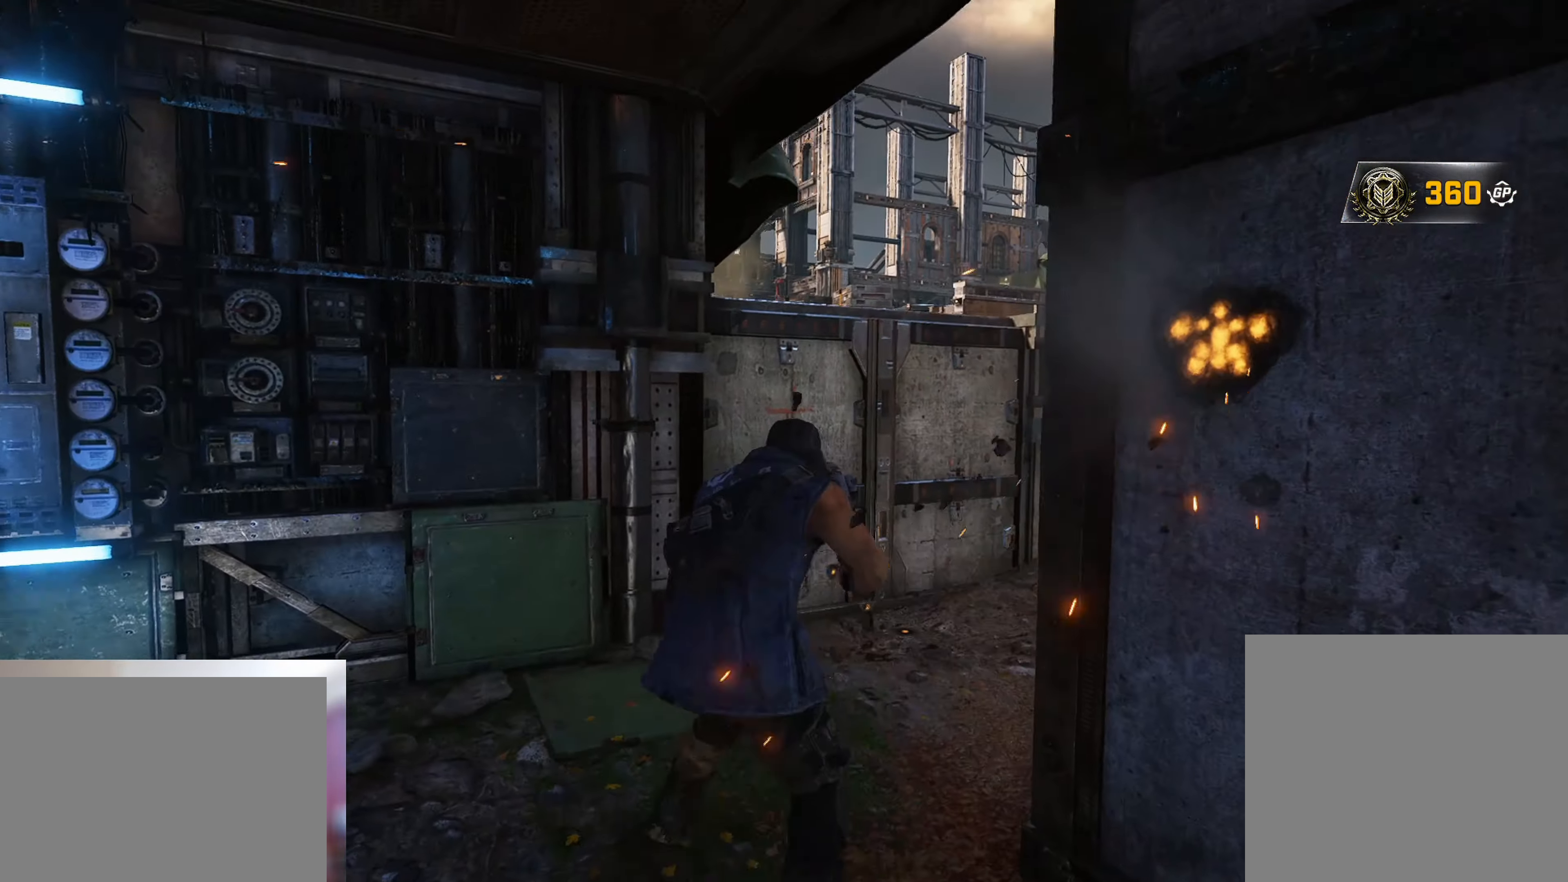
{"dt_ms": 500, "buttons": [], "left_stick": "down-right", "right_stick": "right", "events": [[100, "A", "up"], [117, "left_stick", "up-right"], [300, "X", "up"], [317, "L3", "down"], [317, "left_stick", "down-right"], [400, "L3", "up"], [434, "right_stick", "right"]]}
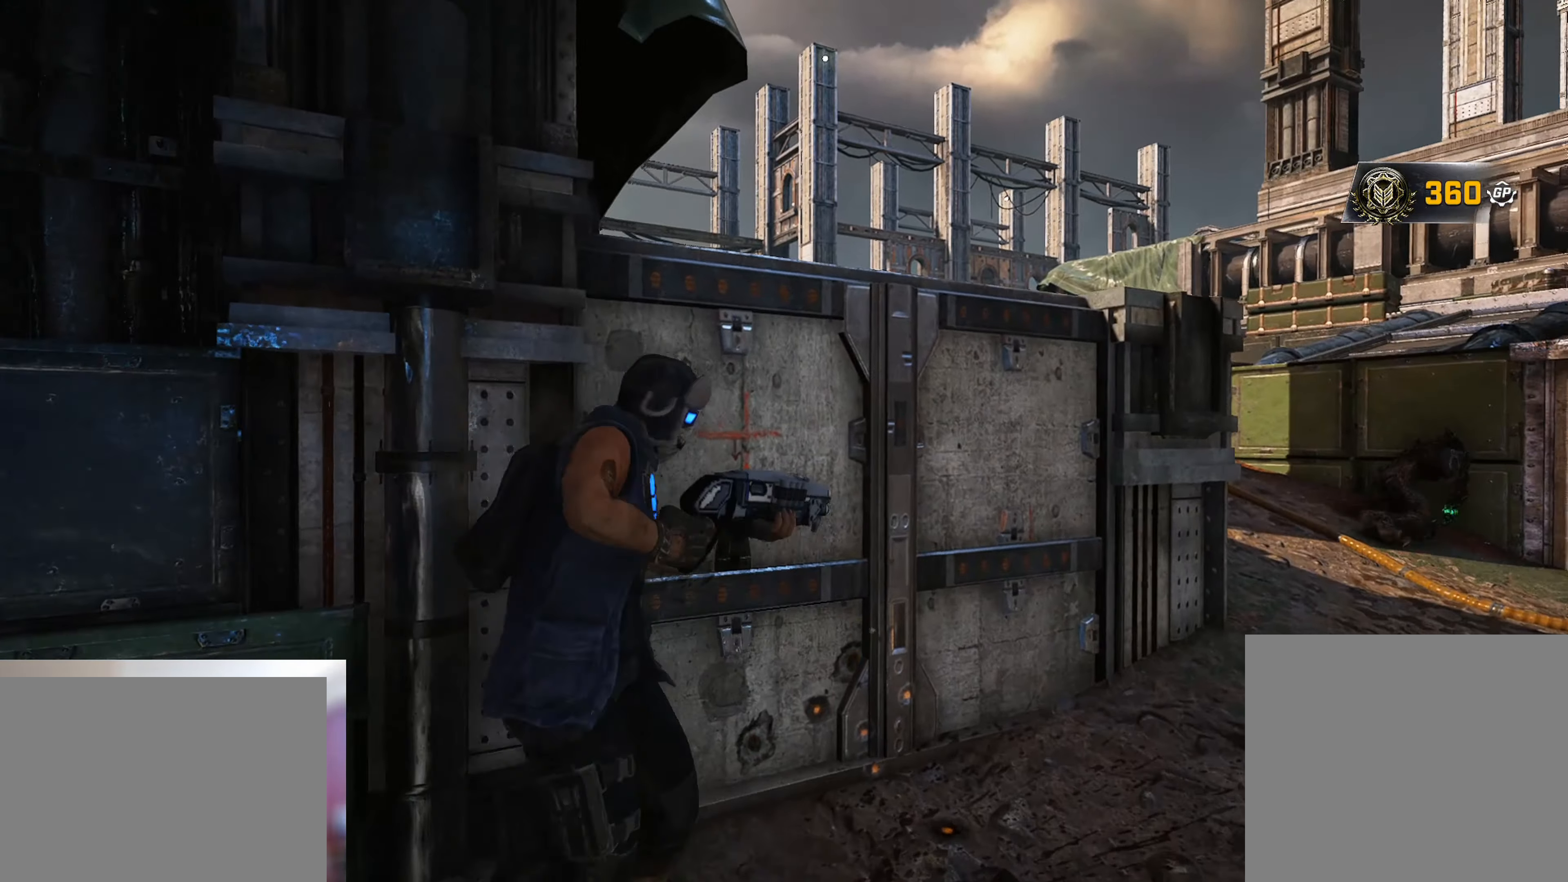
{"dt_ms": 501, "buttons": [], "left_stick": "up", "right_stick": "center", "events": [[34, "left_stick", "right"], [50, "right_stick", "center"], [151, "A", "down"], [184, "X", "down"], [201, "left_stick", "up"], [251, "right_stick", "left"], [267, "A", "up"], [267, "X", "up"], [318, "right_stick", "center"]]}
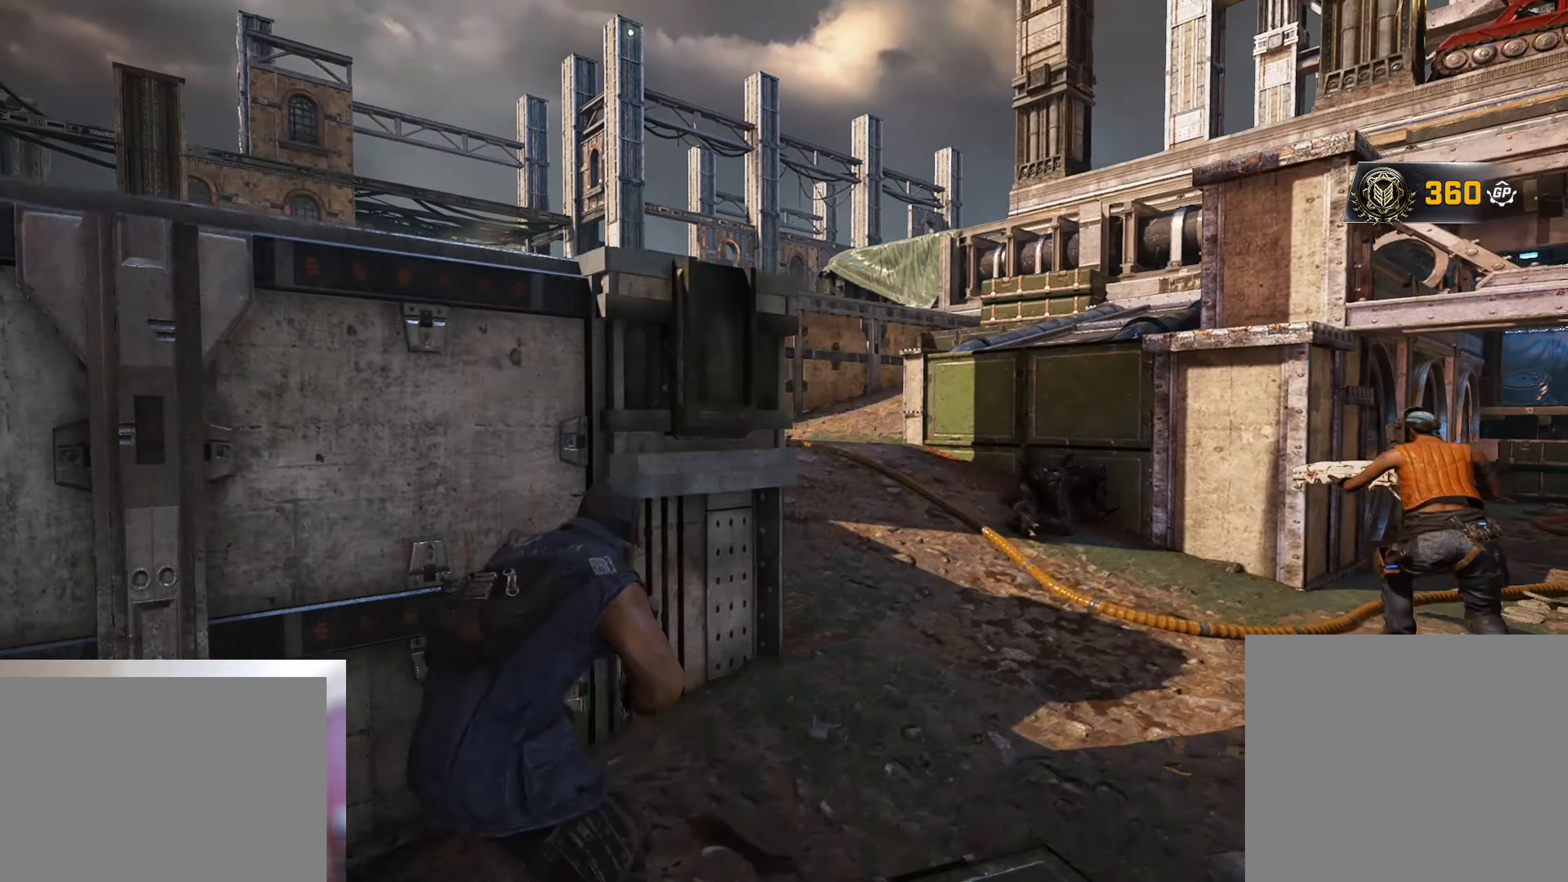
{"dt_ms": 501, "buttons": [], "left_stick": "up-right", "right_stick": "up", "events": [[84, "left_stick", "down-right"], [134, "R1", "down"], [150, "R2", "down"], [217, "R2", "up"], [234, "R1", "up"], [301, "left_stick", "right"], [401, "left_stick", "up-right"], [451, "right_stick", "up"]]}
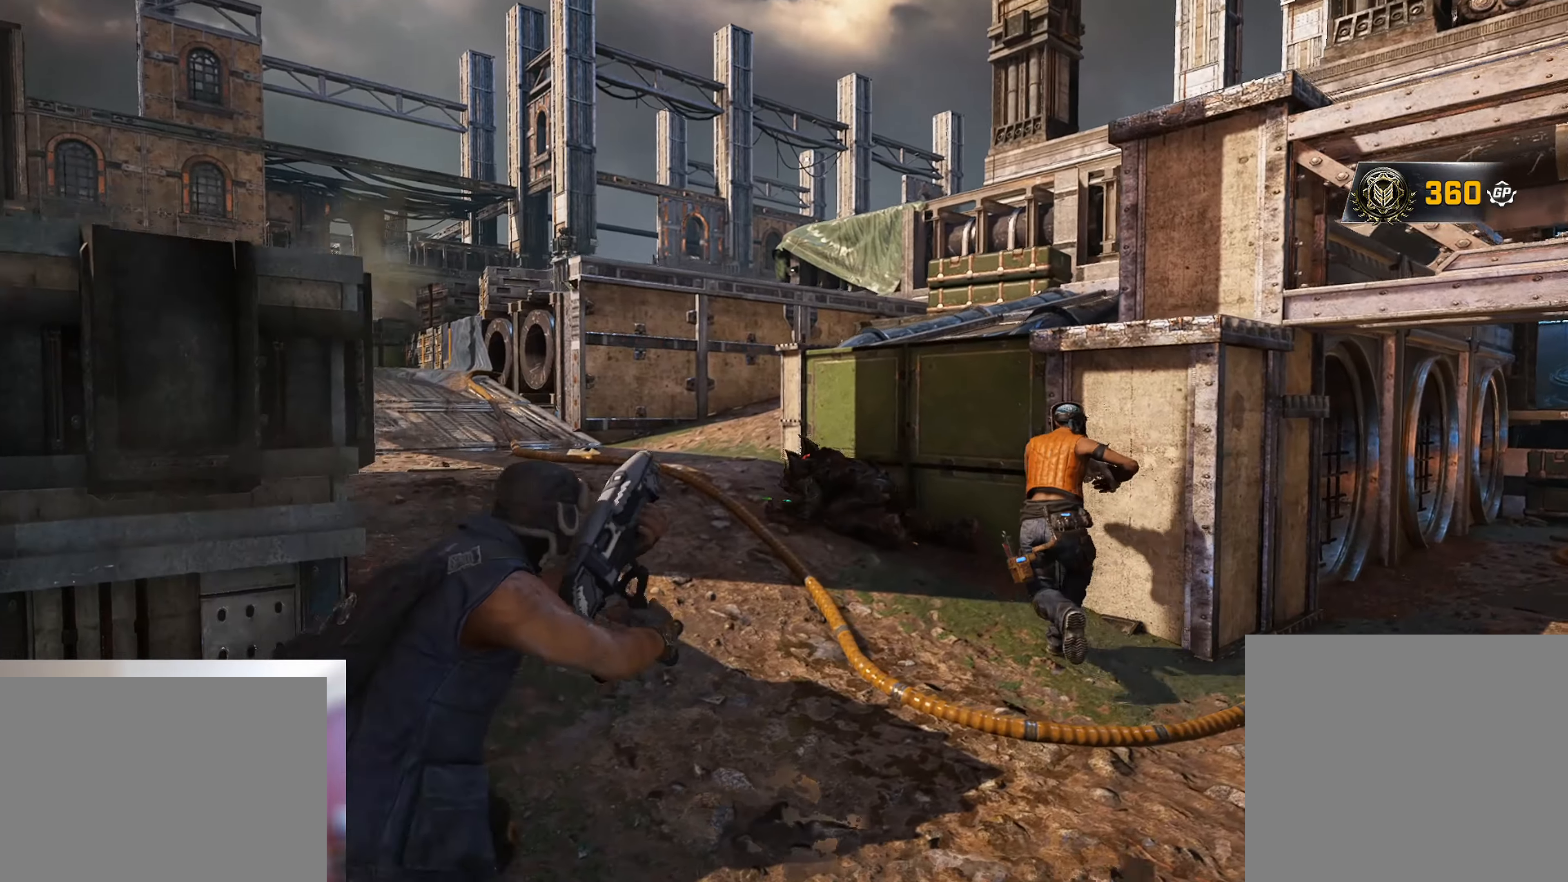
{"dt_ms": 500, "buttons": [], "left_stick": "center", "right_stick": "center", "events": [[33, "left_stick", "up"], [33, "right_stick", "center"], [150, "left_stick", "center"]]}
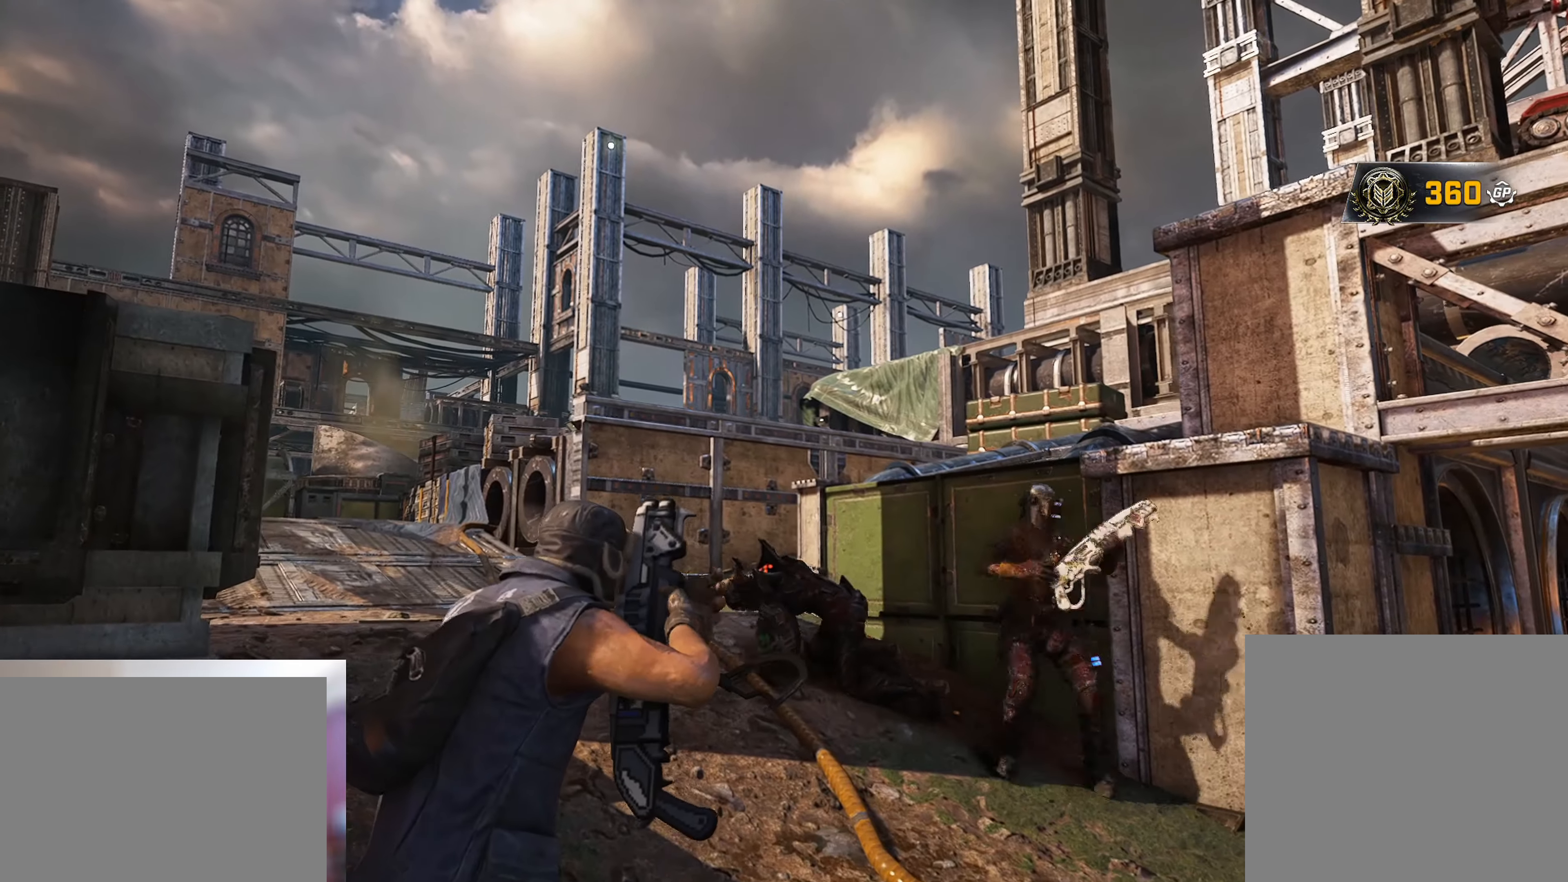
{"dt_ms": 501, "buttons": [], "left_stick": "up-left", "right_stick": "center", "events": [[17, "R2", "down"], [50, "left_stick", "up-left"], [67, "R2", "up"], [250, "R1", "down"], [351, "R1", "up"]]}